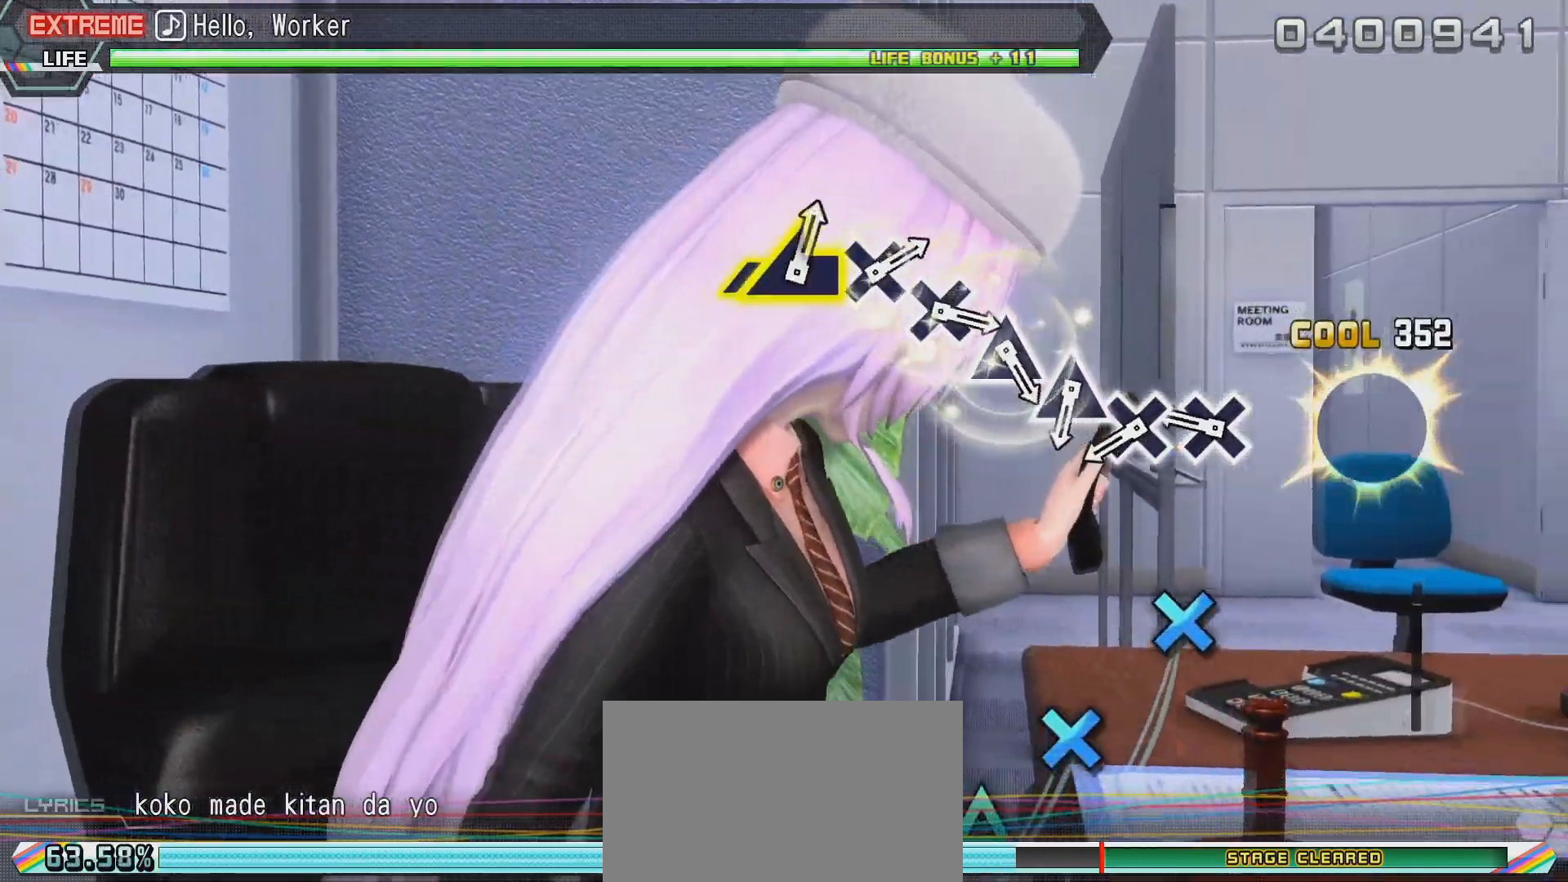
Gameplay with a controller (PlayStation layout); each line is a JSON object with the inputs held at the frame after it. "events" lists button and stick changes between this image and that frame as [ms after this image, input, new state], when the widget could be followed in between.
{"buttons": ["L2"], "left_stick": "center", "right_stick": "center", "events": []}
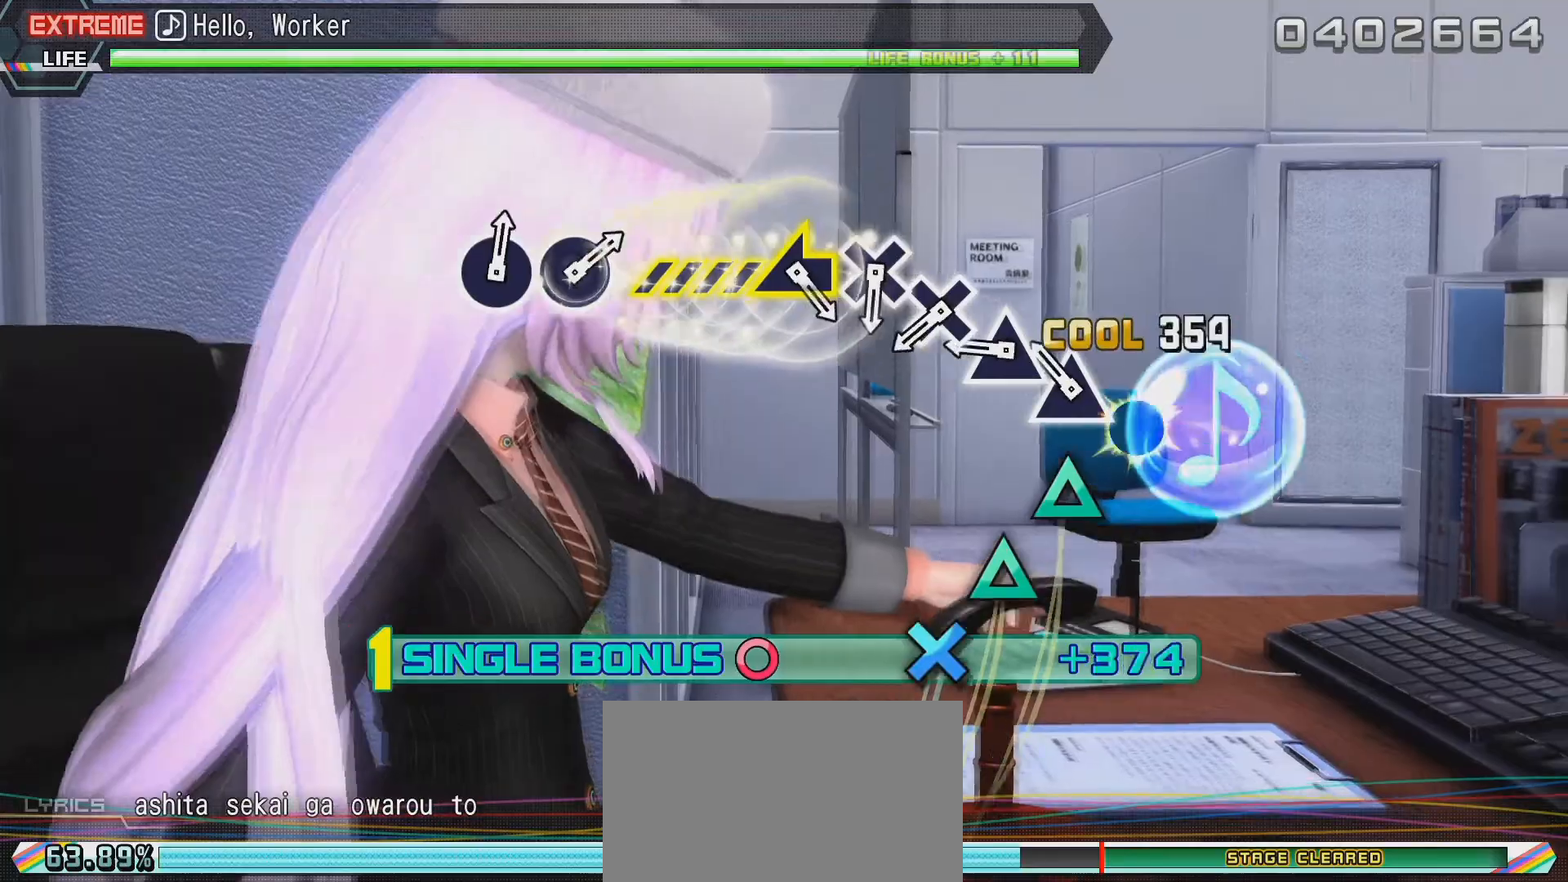
{"buttons": ["CROSS", "R2"], "left_stick": "center", "right_stick": "center", "events": [[100, "L2", "up"], [100, "R2", "down"], [133, "TRIANGLE", "down"], [233, "TRIANGLE", "up"], [333, "TRIANGLE", "down"], [400, "TRIANGLE", "up"], [500, "CROSS", "down"]]}
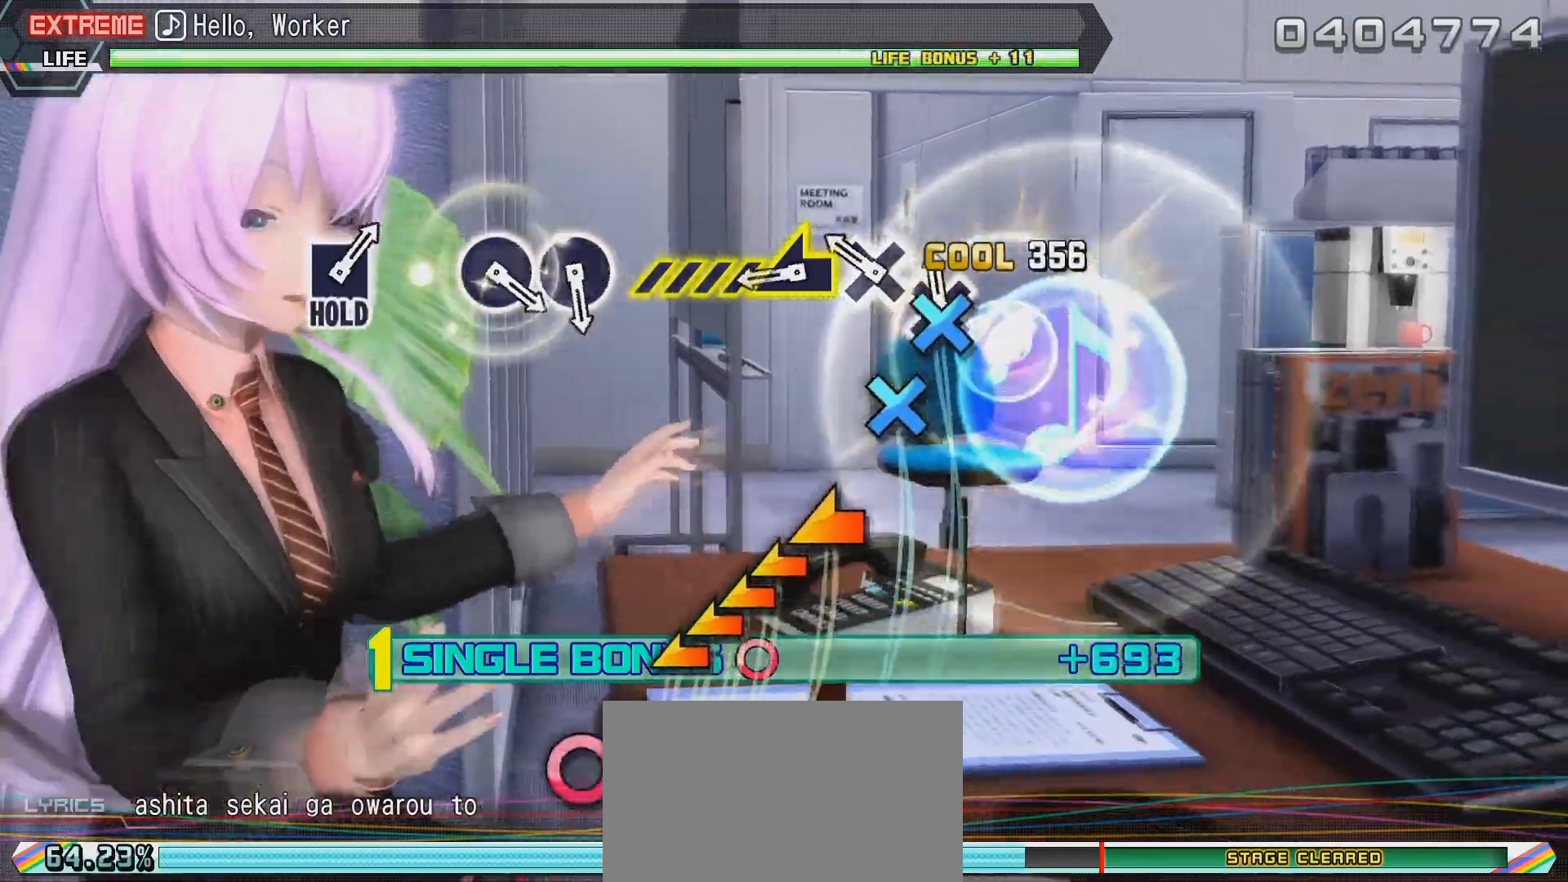
{"buttons": ["R2"], "left_stick": "left", "right_stick": "center", "events": [[100, "CROSS", "up"], [183, "CROSS", "down"], [267, "CROSS", "up"], [300, "left_stick", "left"]]}
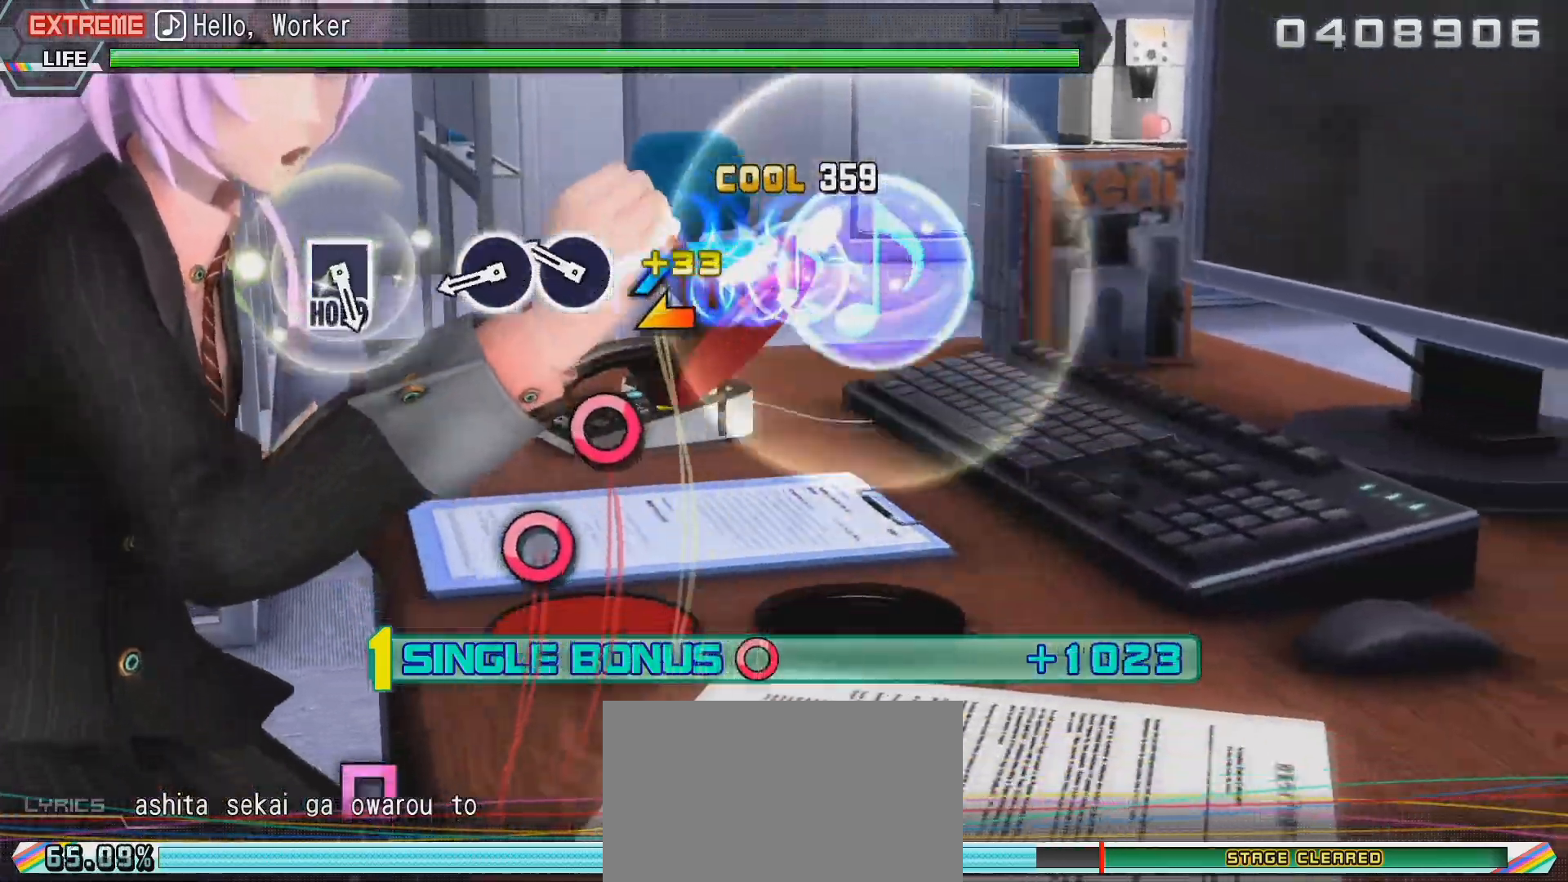
{"buttons": ["R2"], "left_stick": "left", "right_stick": "center", "events": [[67, "left_stick", "center"], [150, "left_stick", "left"], [200, "CIRCLE", "down"], [300, "CIRCLE", "up"], [367, "CIRCLE", "down"], [500, "CIRCLE", "up"]]}
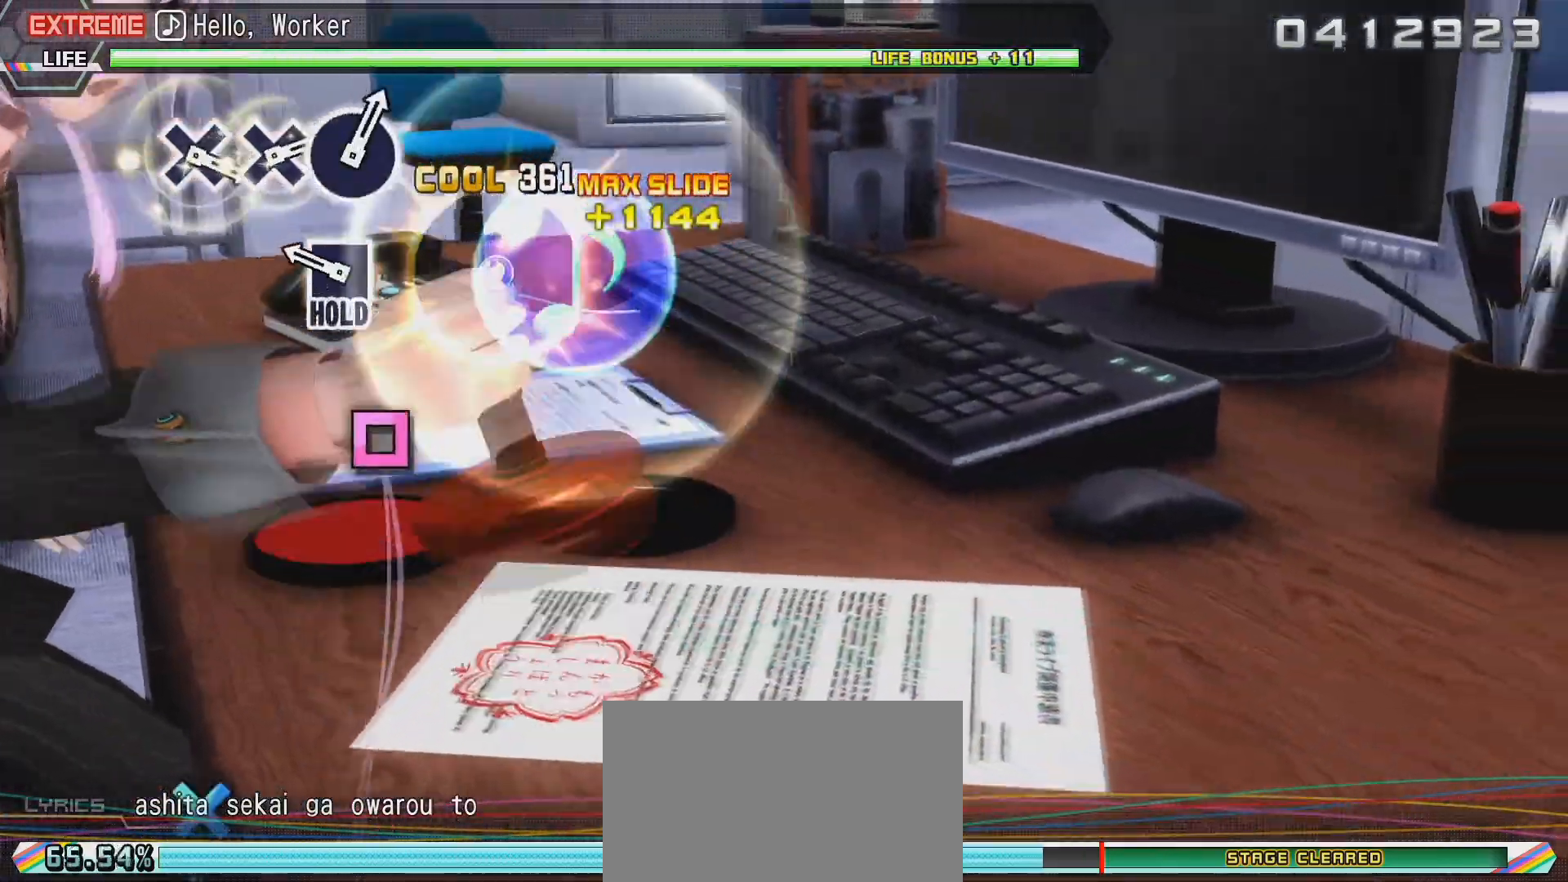
{"buttons": ["L2"], "left_stick": "center", "right_stick": "center", "events": [[217, "SQUARE", "down"], [217, "left_stick", "center"], [333, "L2", "down"], [383, "R2", "up"], [383, "SQUARE", "up"]]}
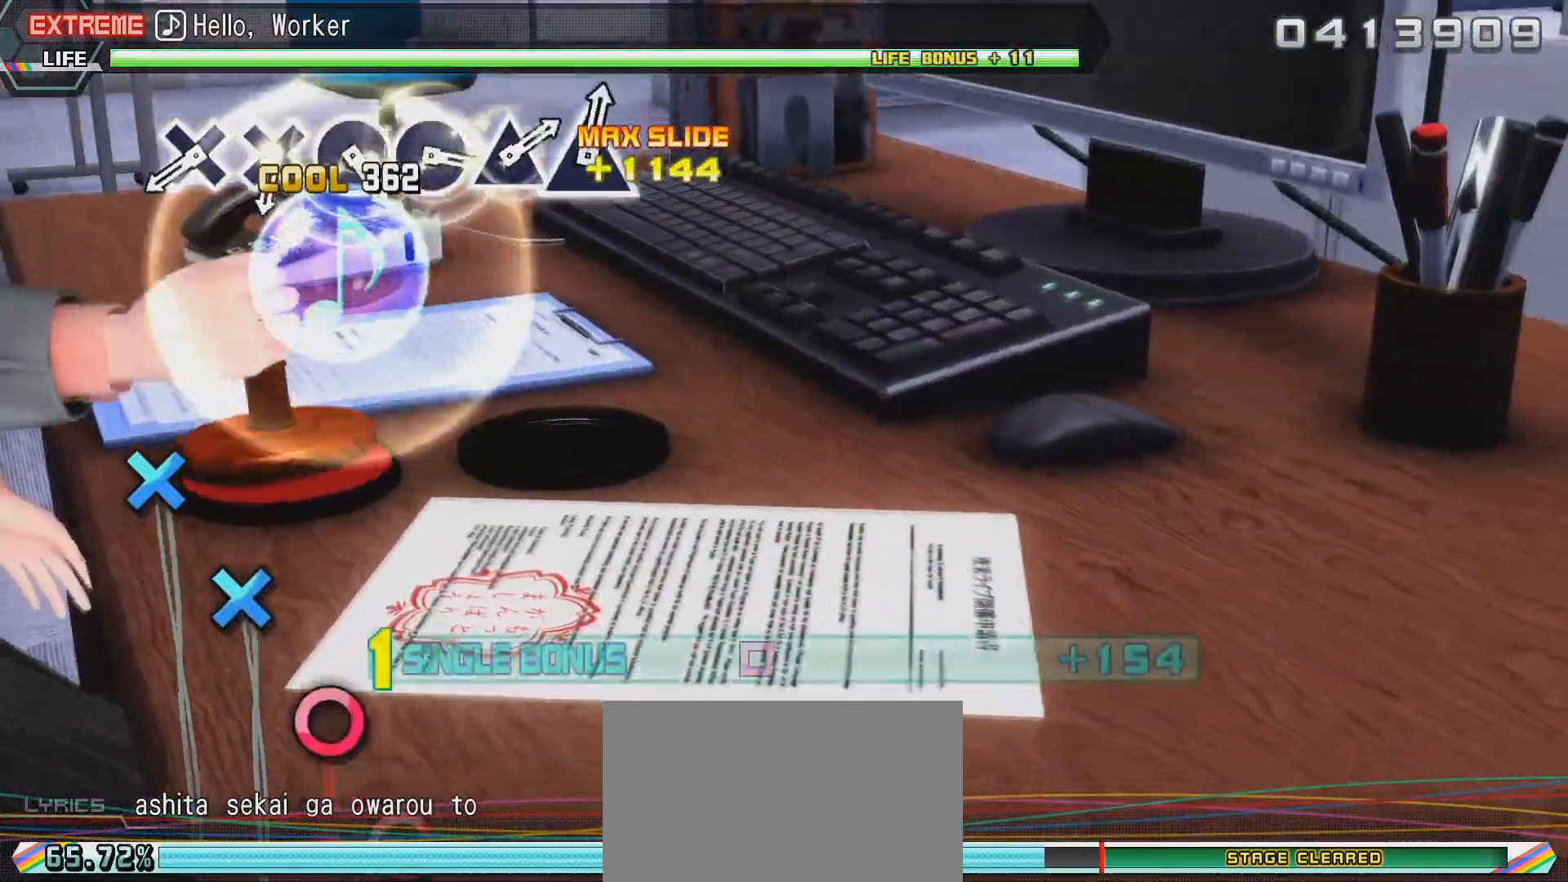
{"buttons": ["CROSS", "L2"], "left_stick": "center", "right_stick": "center", "events": [[450, "CROSS", "down"]]}
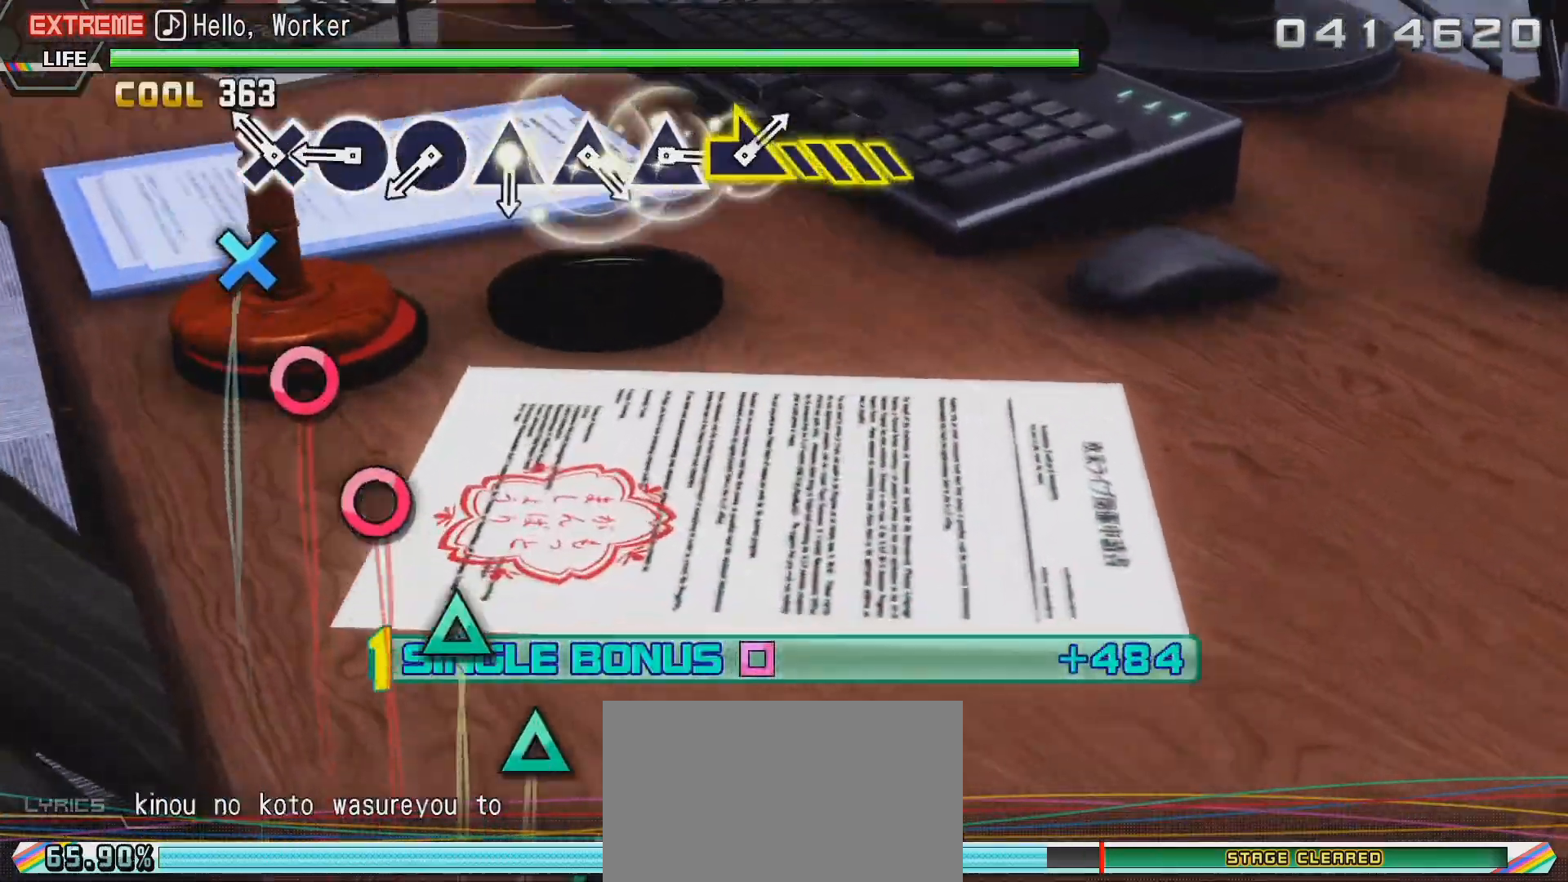
{"buttons": ["CIRCLE", "L2"], "left_stick": "center", "right_stick": "center", "events": [[83, "CROSS", "up"], [133, "CROSS", "down"], [217, "CROSS", "up"], [317, "CIRCLE", "down"], [417, "CIRCLE", "up"], [483, "CIRCLE", "down"]]}
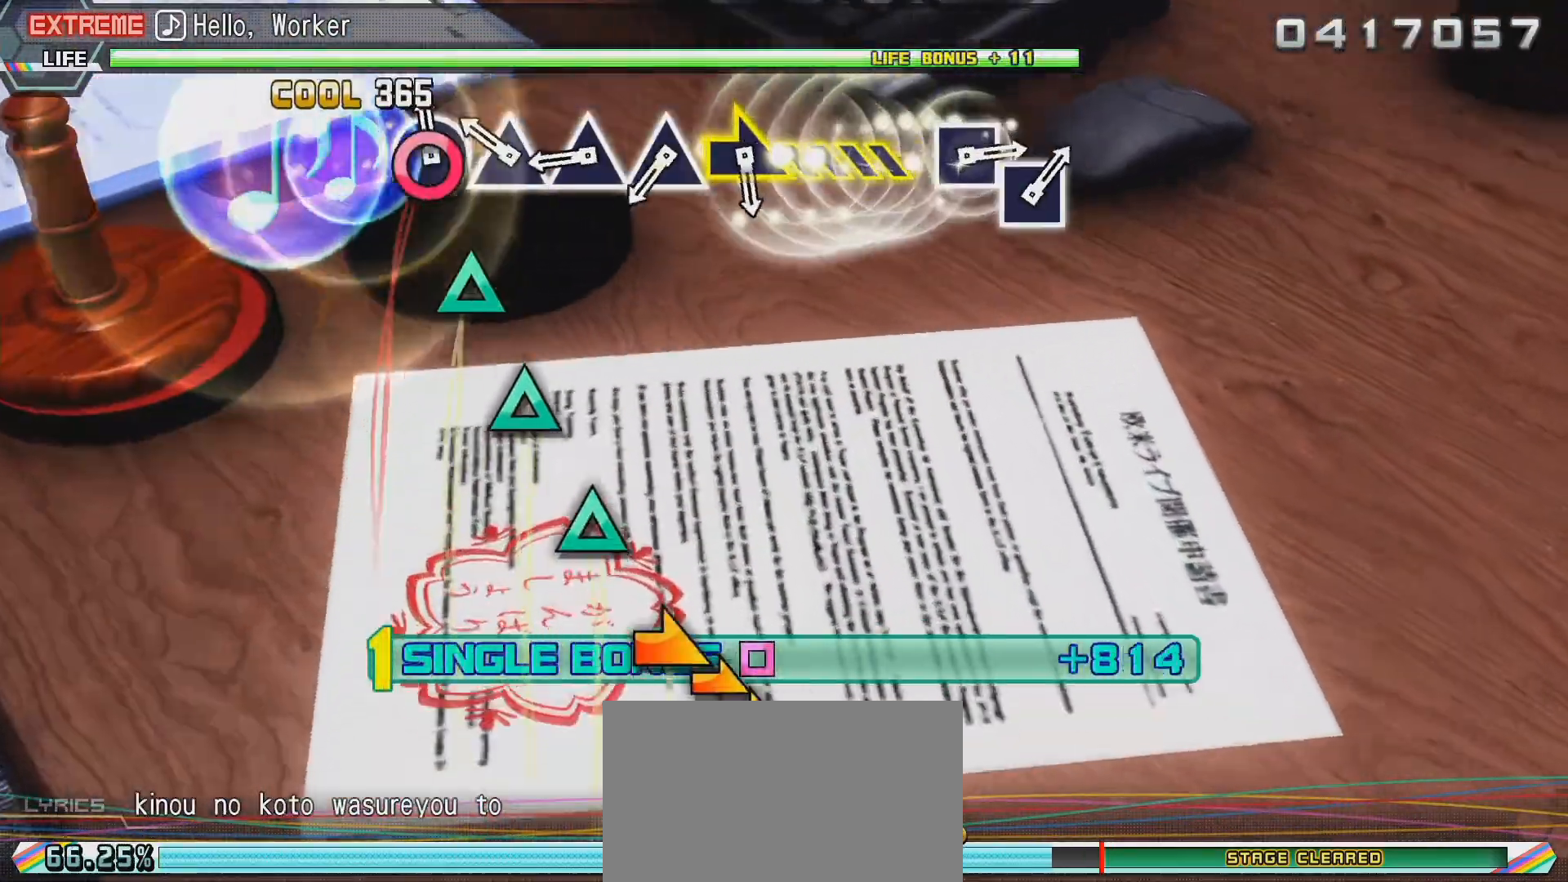
{"buttons": ["L2"], "left_stick": "center", "right_stick": "center", "events": [[83, "CIRCLE", "up"], [183, "TRIANGLE", "down"], [283, "TRIANGLE", "up"], [350, "TRIANGLE", "down"], [450, "TRIANGLE", "up"]]}
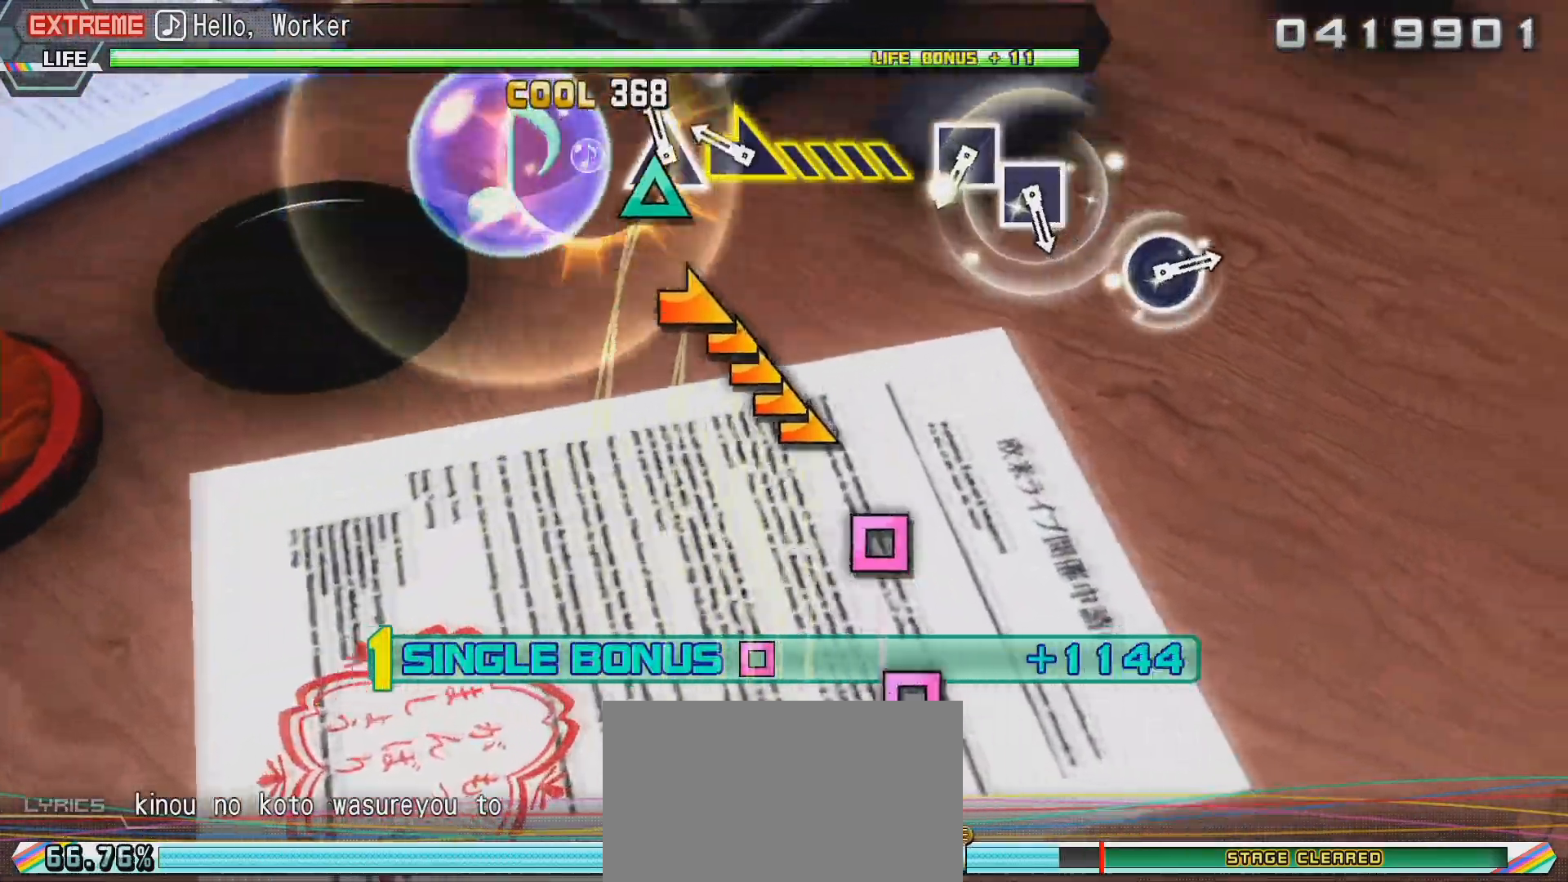
{"buttons": ["L2"], "left_stick": "center", "right_stick": "center", "events": [[33, "TRIANGLE", "down"], [117, "TRIANGLE", "up"], [133, "left_stick", "right"], [367, "left_stick", "center"]]}
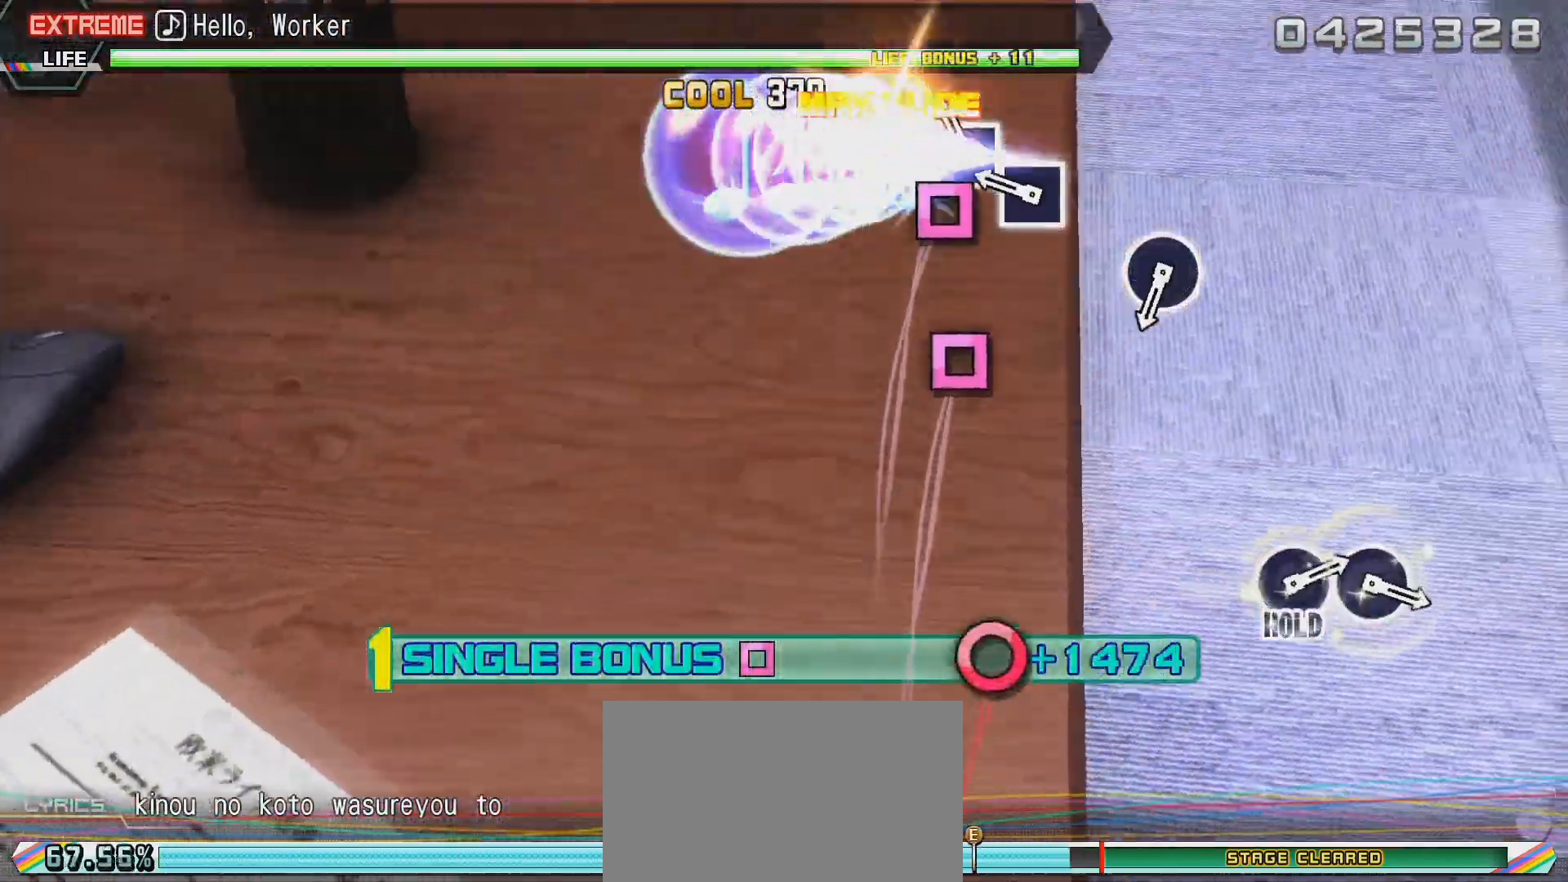
{"buttons": ["L2"], "left_stick": "center", "right_stick": "center", "events": [[50, "SQUARE", "down"], [167, "SQUARE", "up"], [250, "SQUARE", "down"], [367, "SQUARE", "up"]]}
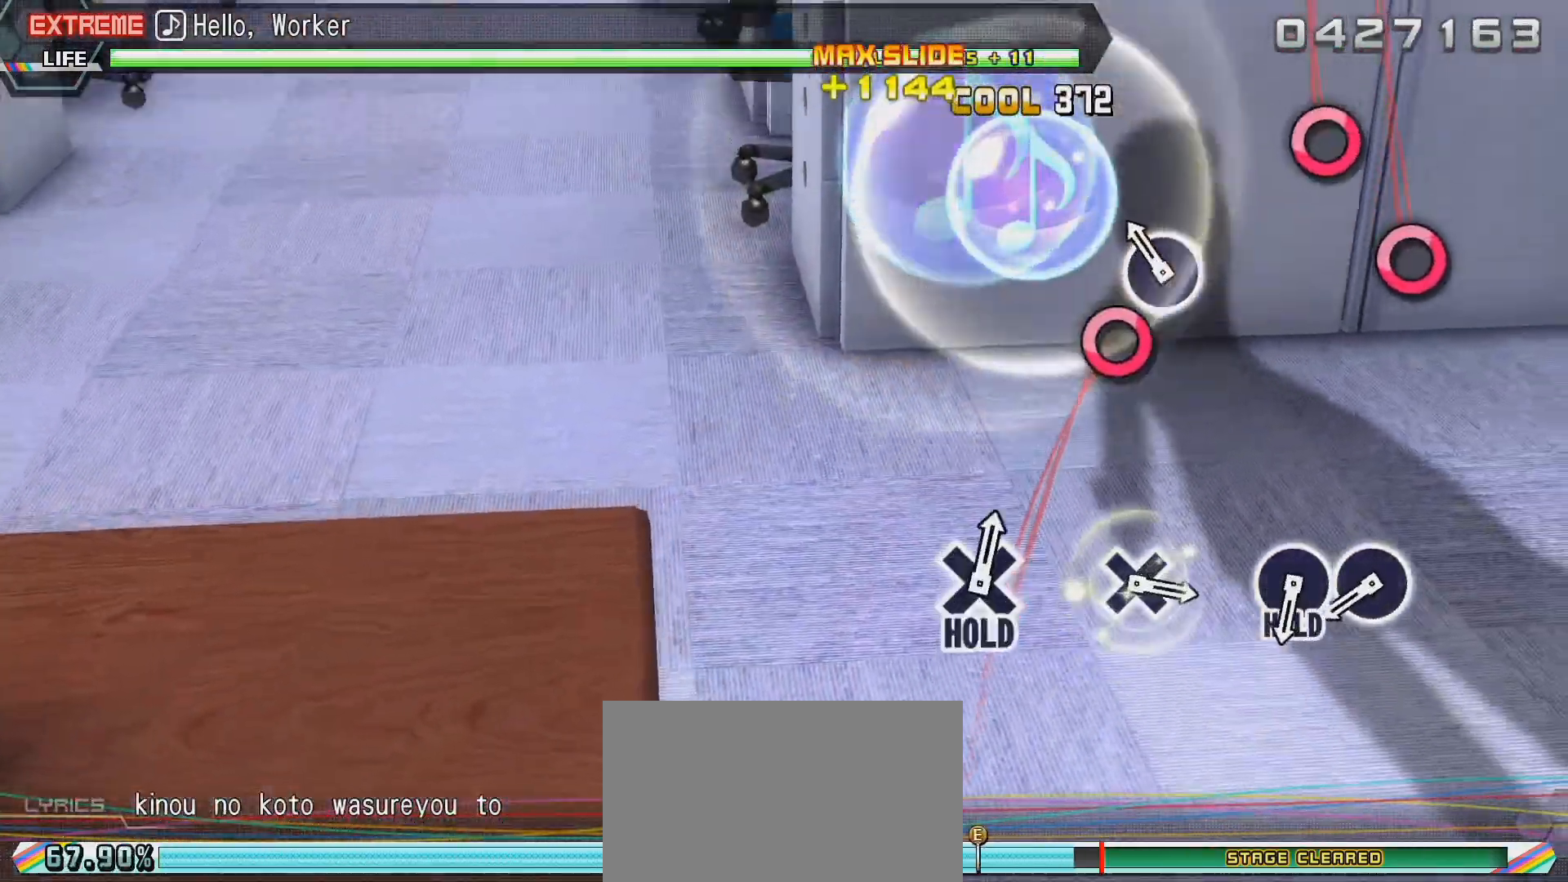
{"buttons": ["CIRCLE", "L2"], "left_stick": "center", "right_stick": "center", "events": [[117, "CIRCLE", "down"]]}